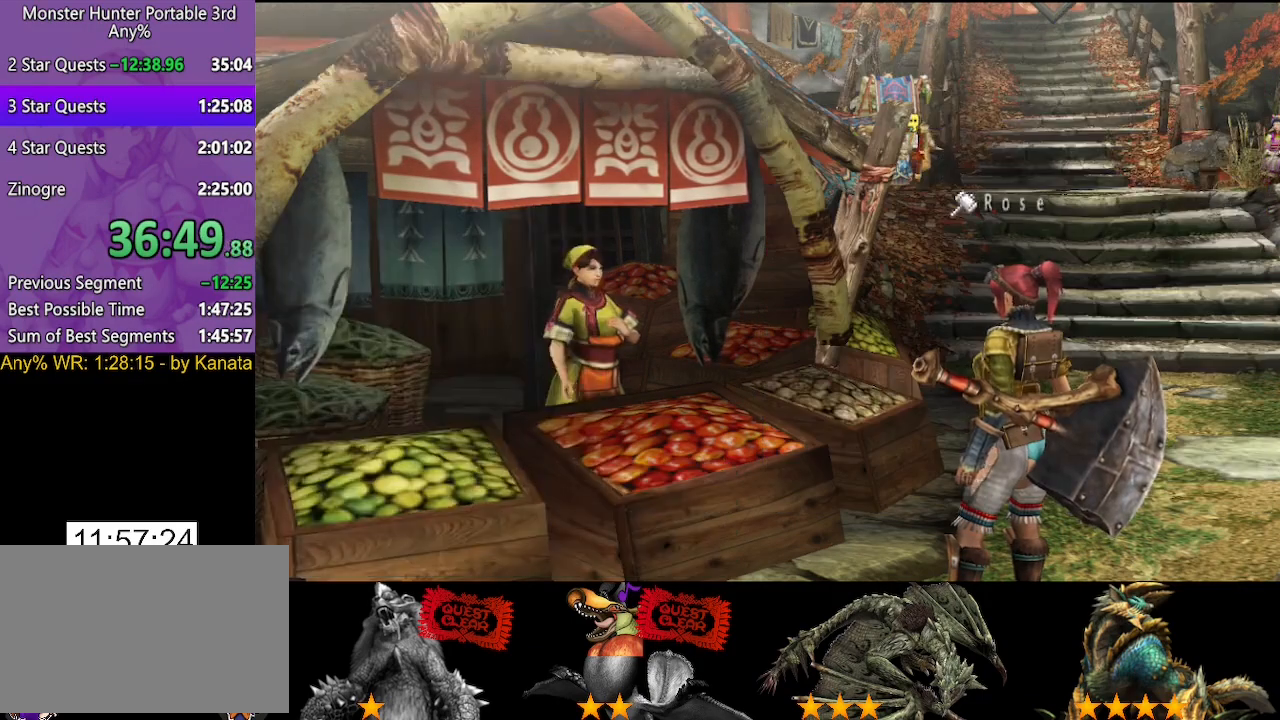
Gameplay with a controller (PlayStation layout); each line is a JSON object with the inputs held at the frame after it. "button_events" lists button changes between this image and that frame as [ms after this image, input, new state], when the widget could be followed in between (sticks are given only as held states). Not read: L2 L3 R2 R3.
{"buttons": [], "left_stick": "up", "right_stick": "center", "button_events": []}
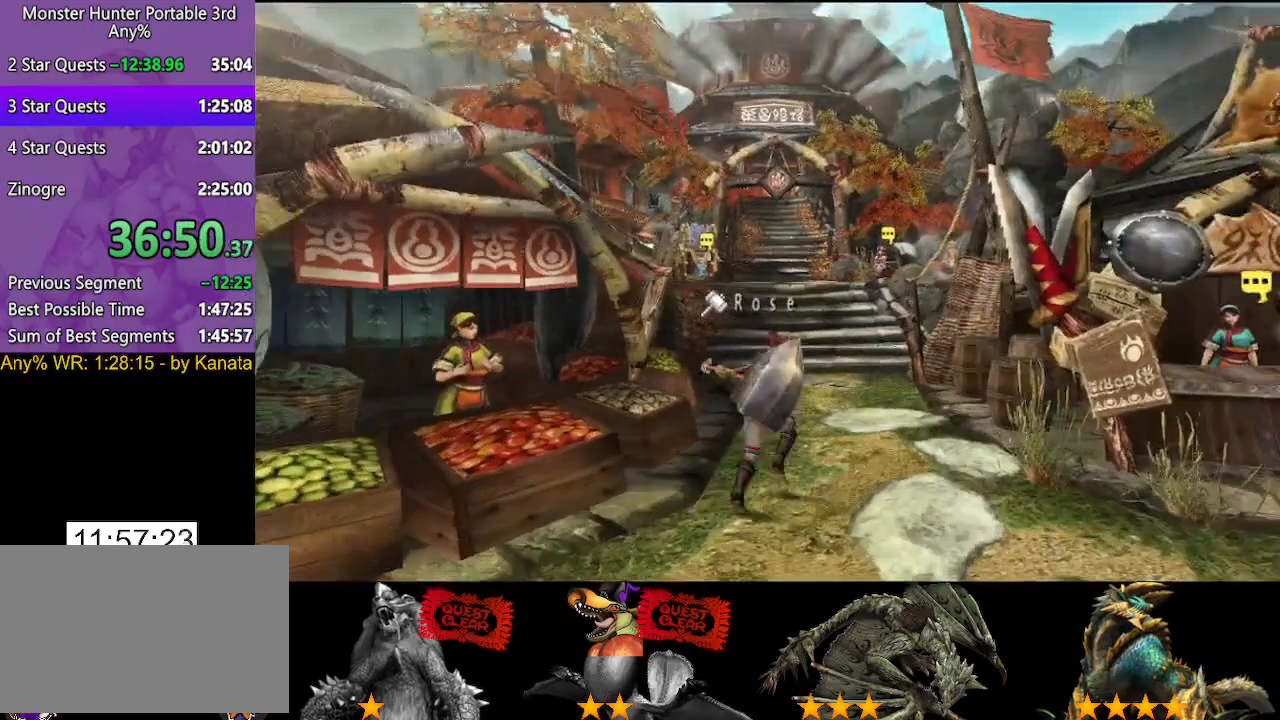
{"buttons": [], "left_stick": "up", "right_stick": "center", "button_events": []}
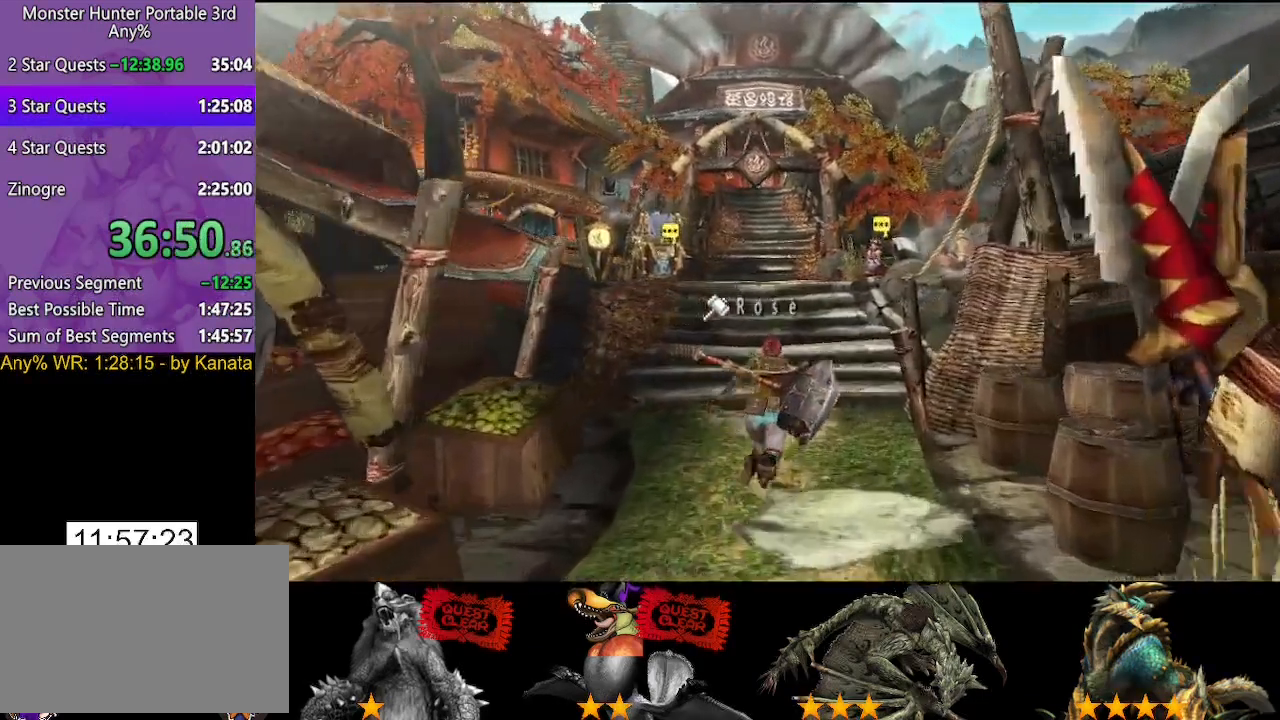
{"buttons": [], "left_stick": "up", "right_stick": "center", "button_events": []}
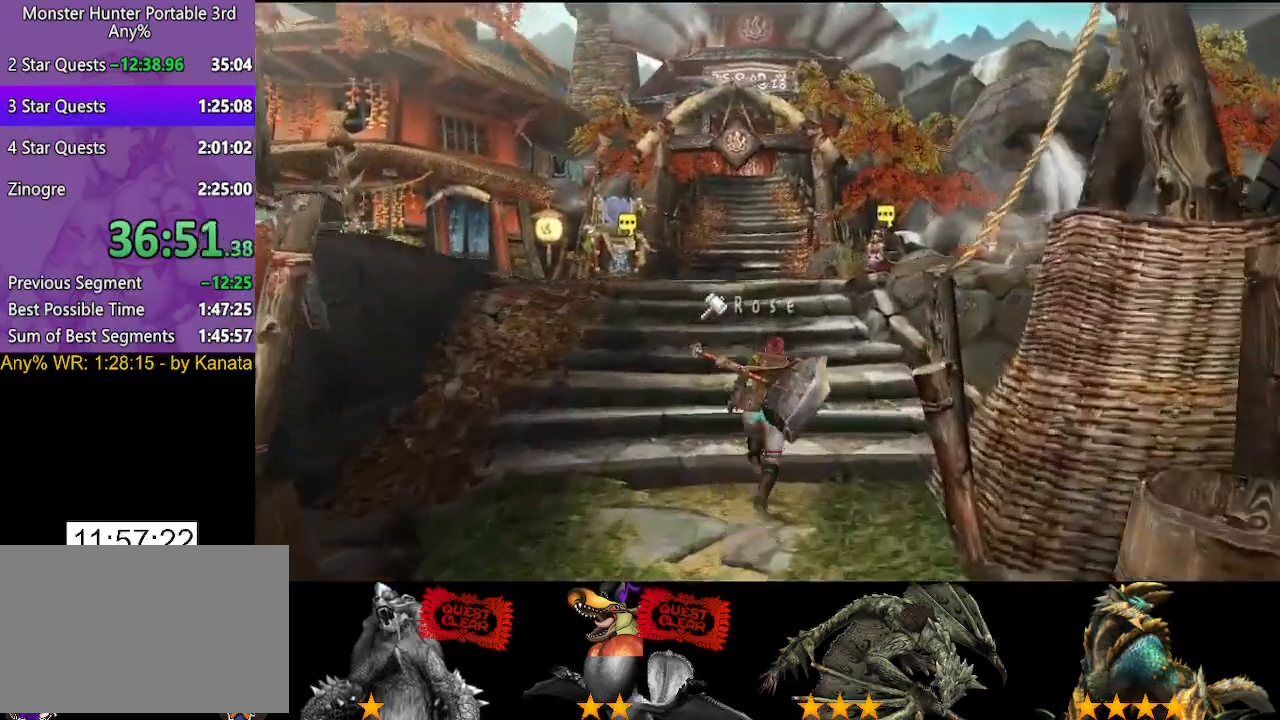
{"buttons": [], "left_stick": "up", "right_stick": "center", "button_events": []}
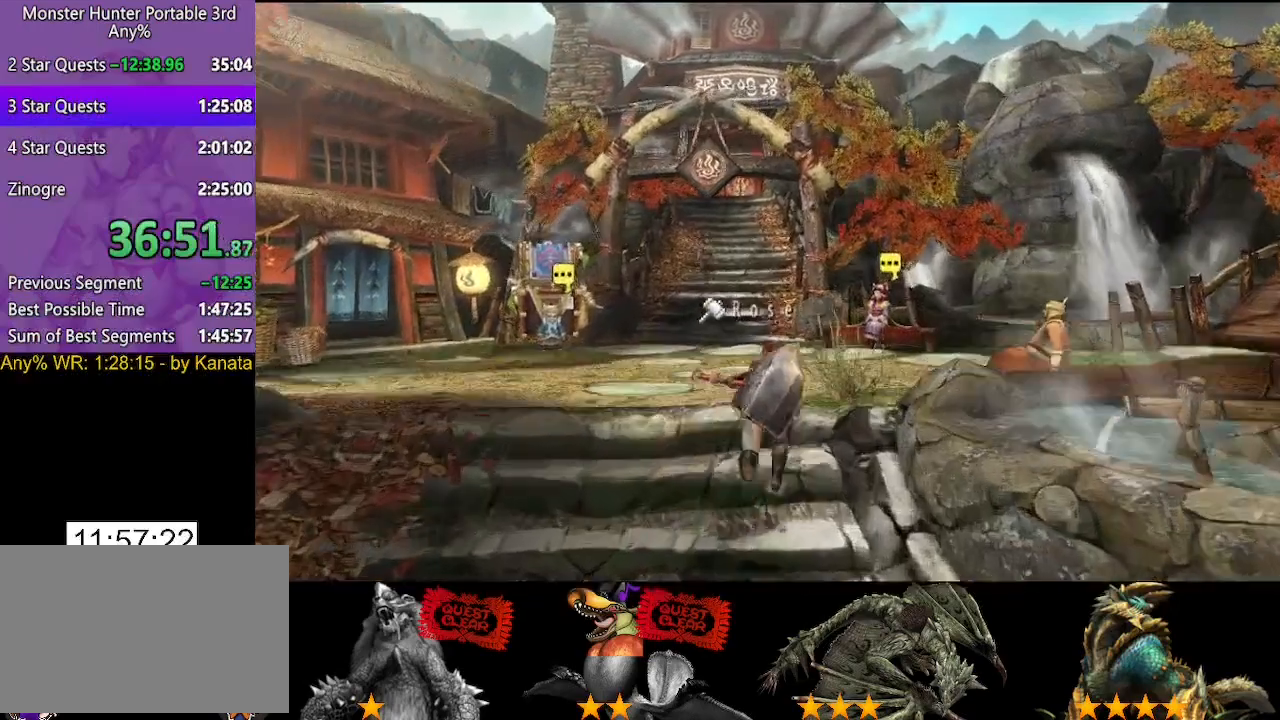
{"buttons": [], "left_stick": "up", "right_stick": "center", "button_events": []}
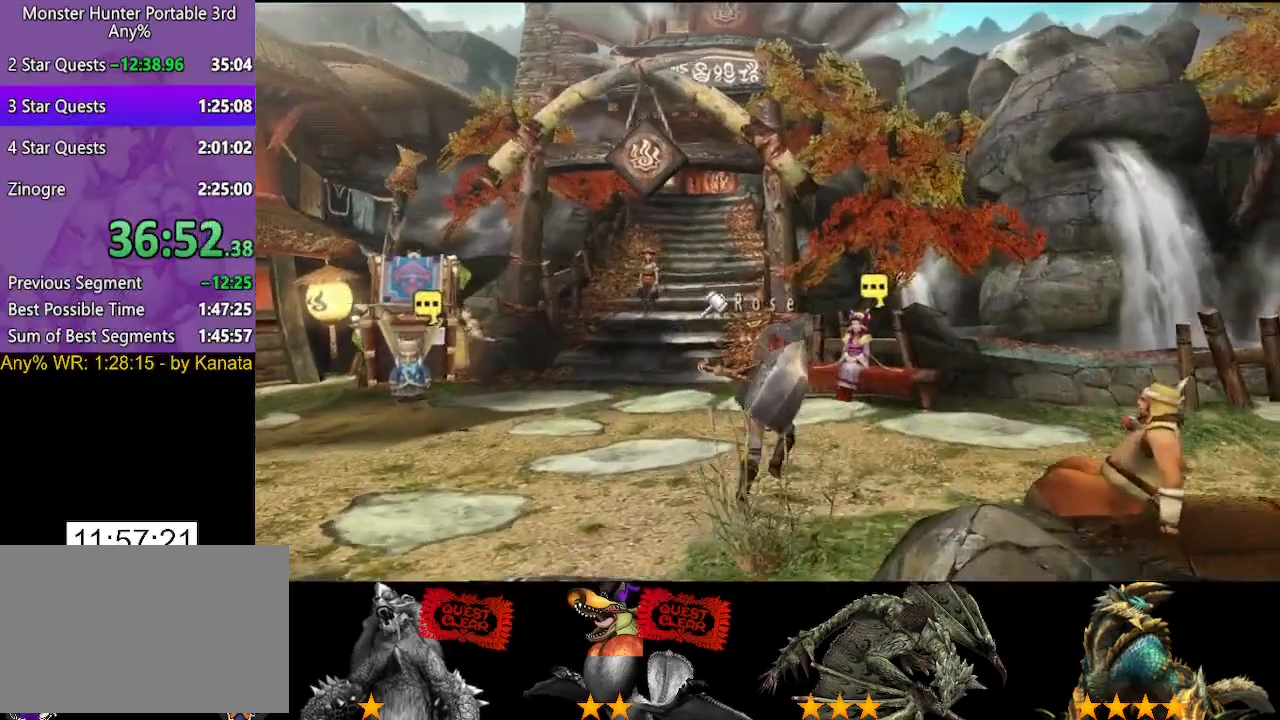
{"buttons": [], "left_stick": "center", "right_stick": "center", "button_events": [[400, "CIRCLE", "down"], [467, "CIRCLE", "up"]]}
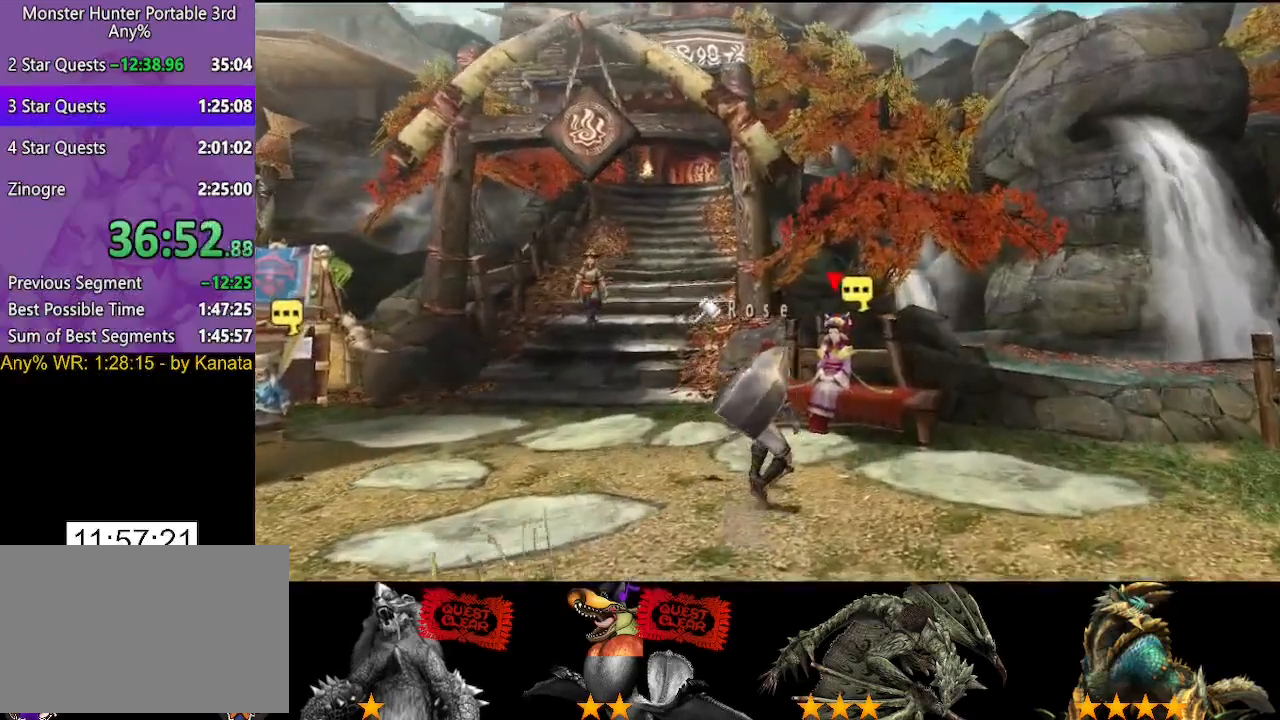
{"buttons": [], "left_stick": "center", "right_stick": "center", "button_events": [[33, "CIRCLE", "down"], [133, "CIRCLE", "up"], [333, "CIRCLE", "down"], [383, "CIRCLE", "up"]]}
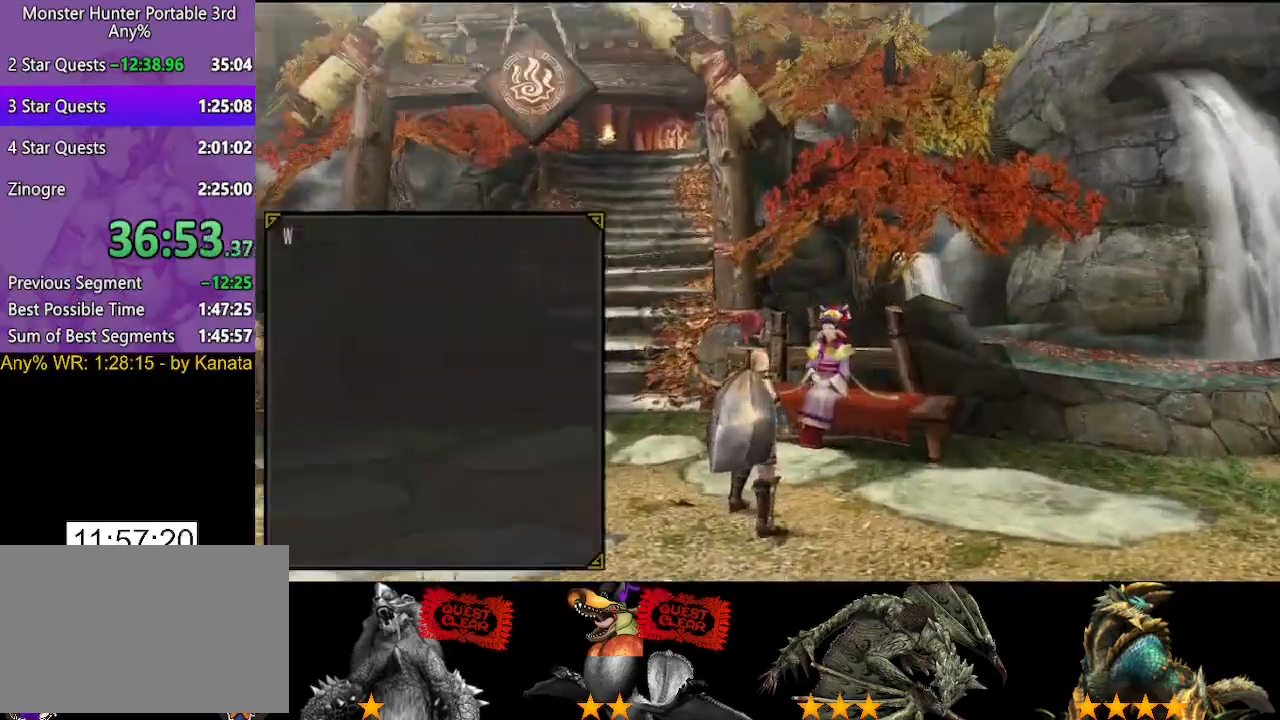
{"buttons": ["CIRCLE"], "left_stick": "center", "right_stick": "center", "button_events": [[50, "CIRCLE", "down"], [100, "CIRCLE", "up"], [150, "CIRCLE", "down"], [317, "CIRCLE", "up"], [383, "CIRCLE", "down"]]}
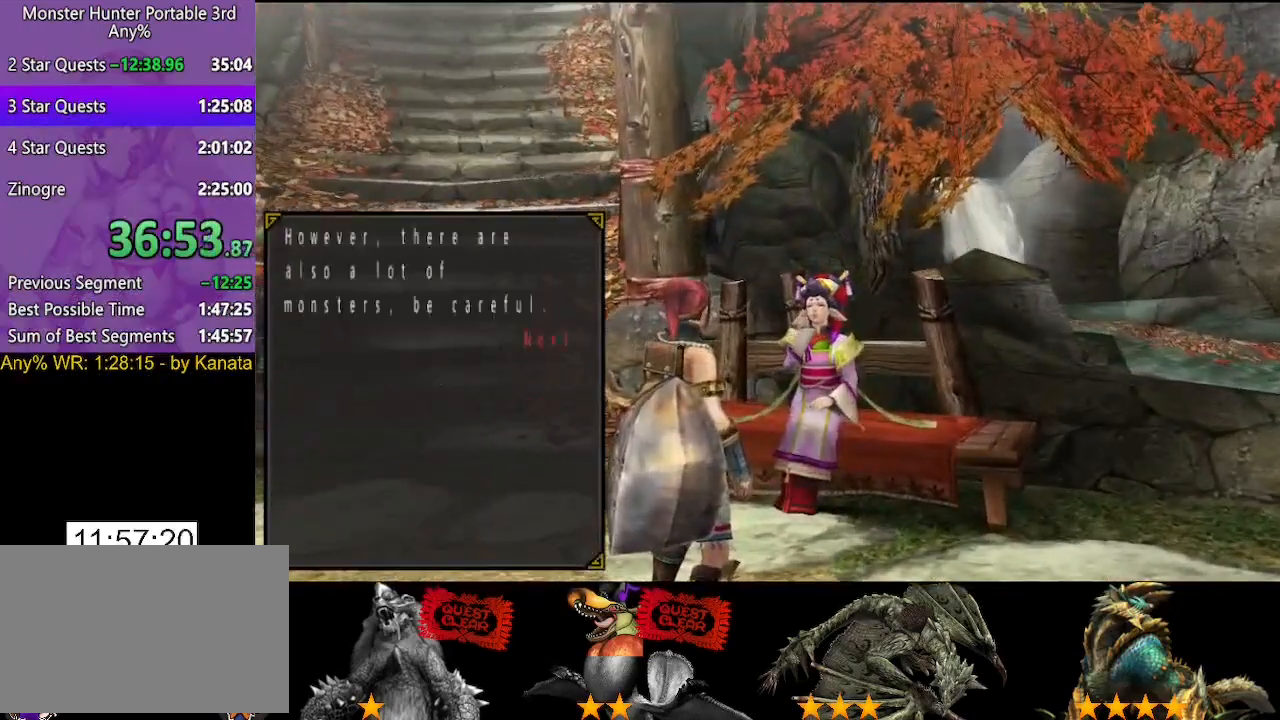
{"buttons": [], "left_stick": "center", "right_stick": "center", "button_events": [[483, "CIRCLE", "up"]]}
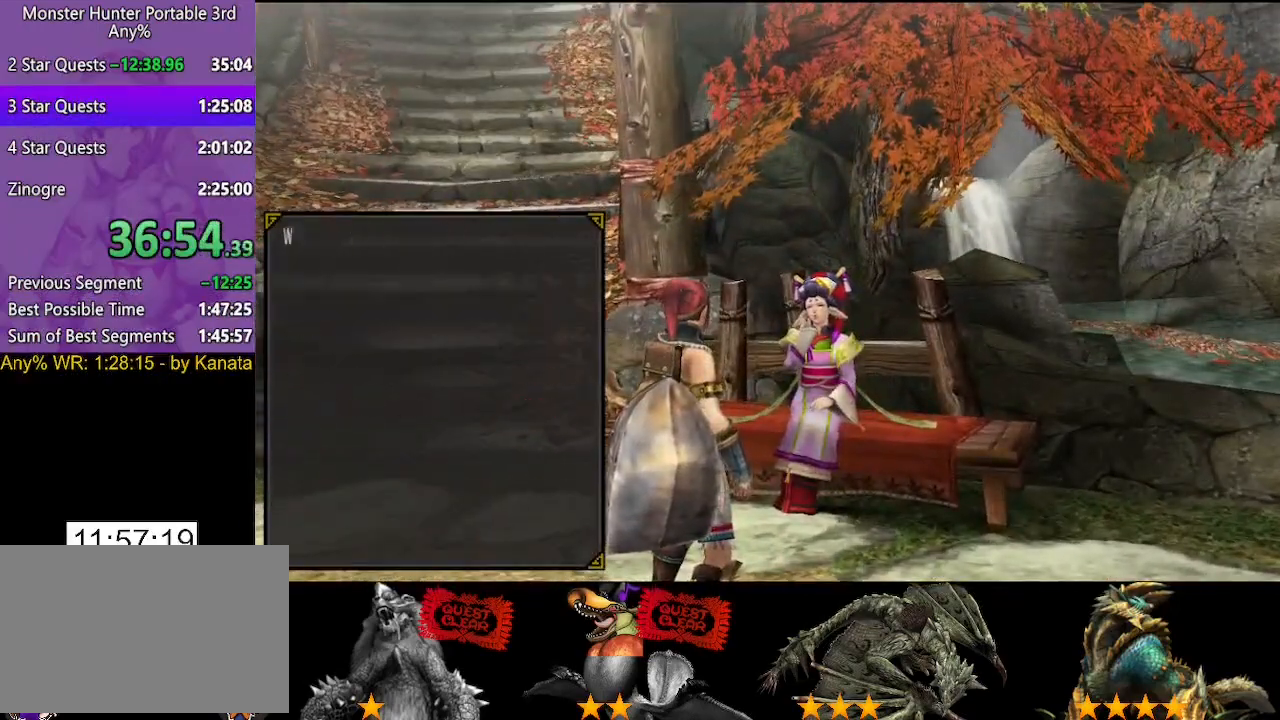
{"buttons": [], "left_stick": "center", "right_stick": "center", "button_events": [[50, "CIRCLE", "down"], [217, "CIRCLE", "up"], [283, "CIRCLE", "down"], [450, "CIRCLE", "up"]]}
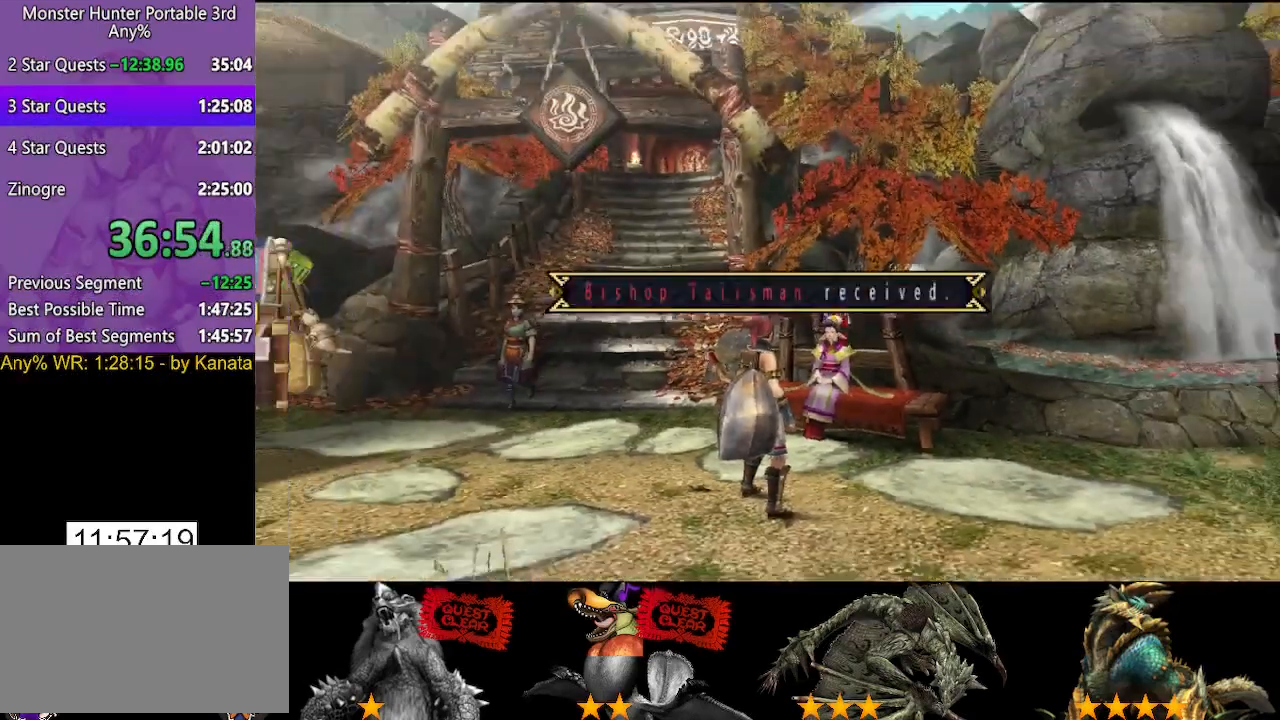
{"buttons": ["CIRCLE"], "left_stick": "center", "right_stick": "center", "button_events": [[333, "CIRCLE", "down"], [400, "CIRCLE", "up"], [467, "CIRCLE", "down"]]}
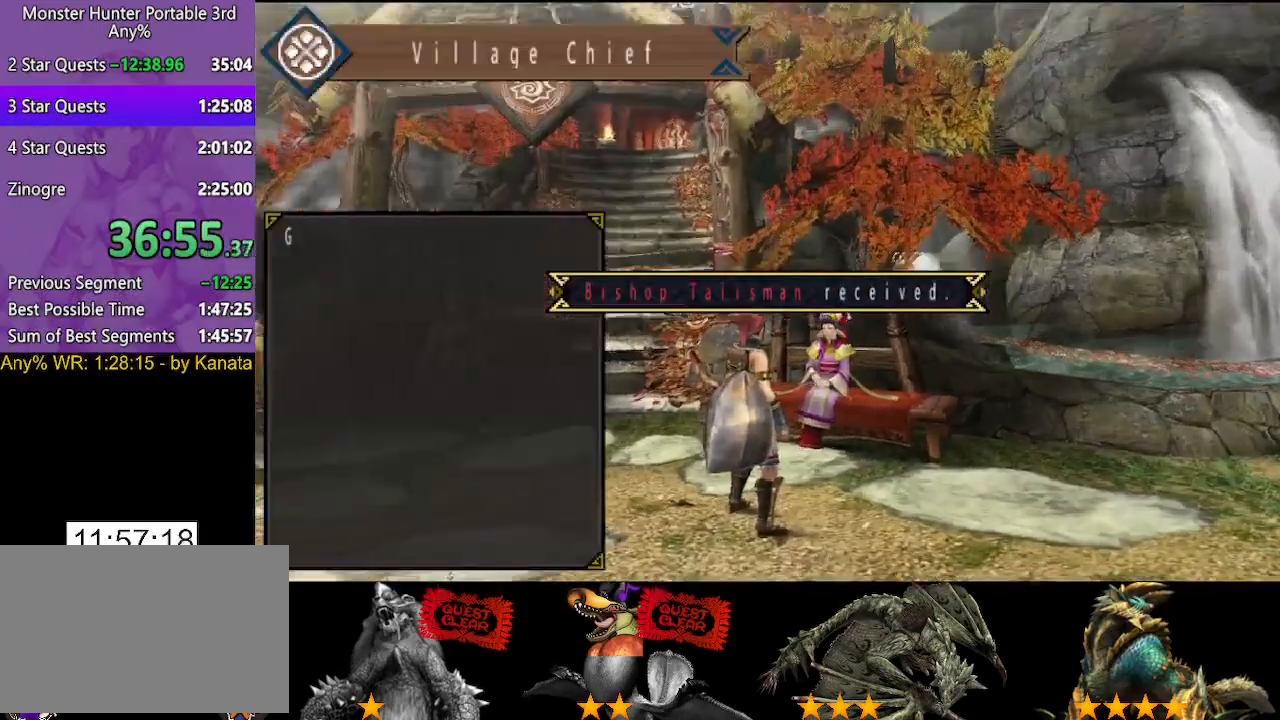
{"buttons": ["CIRCLE"], "left_stick": "center", "right_stick": "center", "button_events": [[33, "CIRCLE", "up"], [267, "CIRCLE", "down"], [333, "CIRCLE", "up"], [400, "CIRCLE", "down"]]}
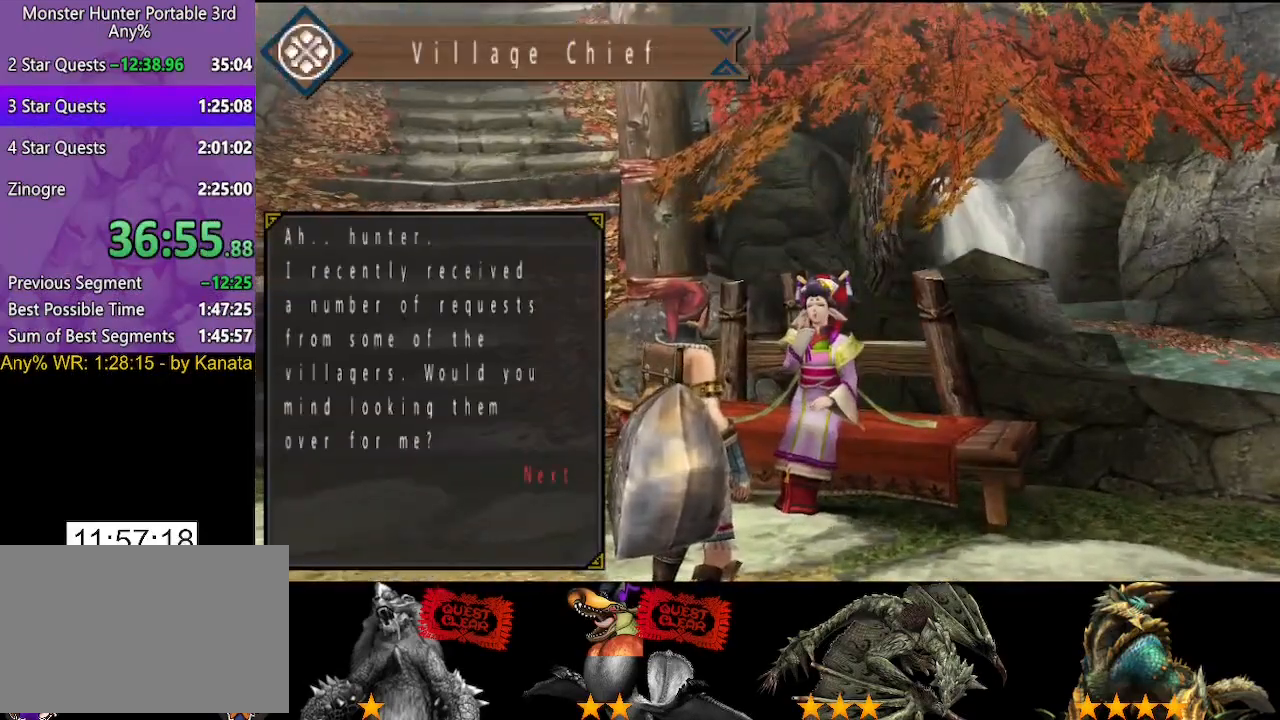
{"buttons": ["DPAD_LEFT"], "left_stick": "center", "right_stick": "center", "button_events": [[33, "CIRCLE", "up"], [383, "DPAD_LEFT", "down"]]}
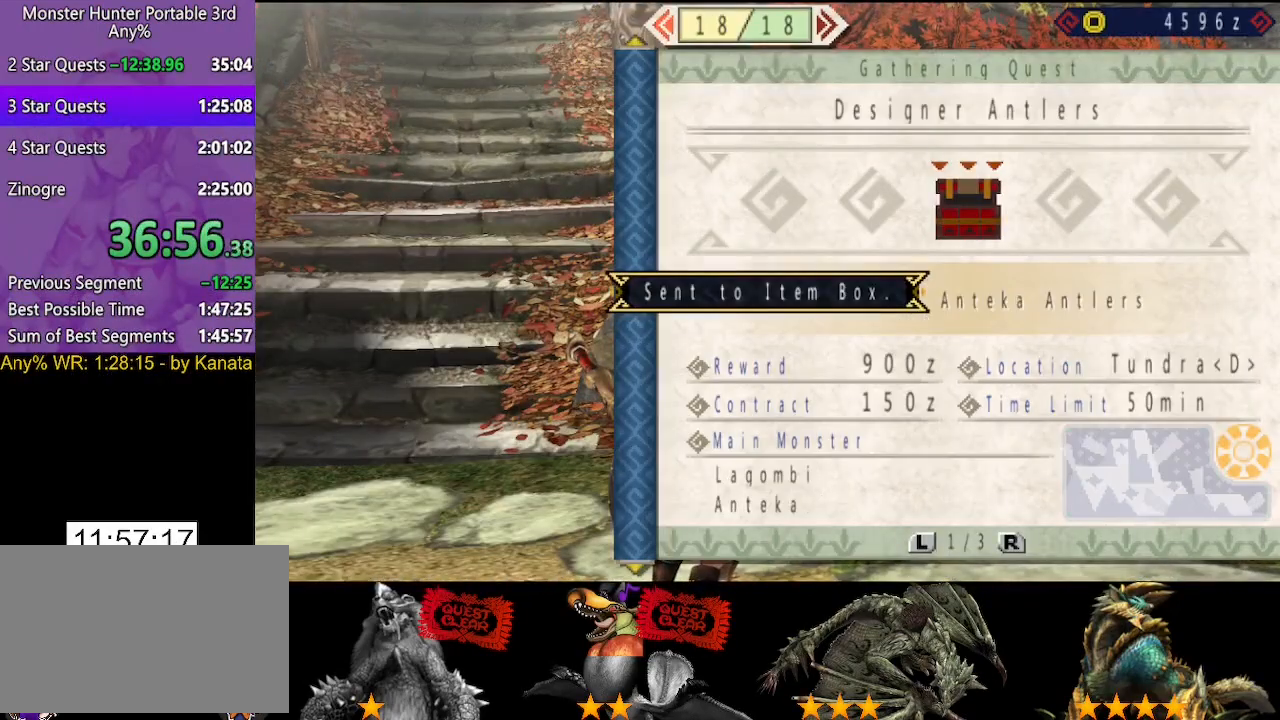
{"buttons": ["DPAD_LEFT"], "left_stick": "center", "right_stick": "center", "button_events": []}
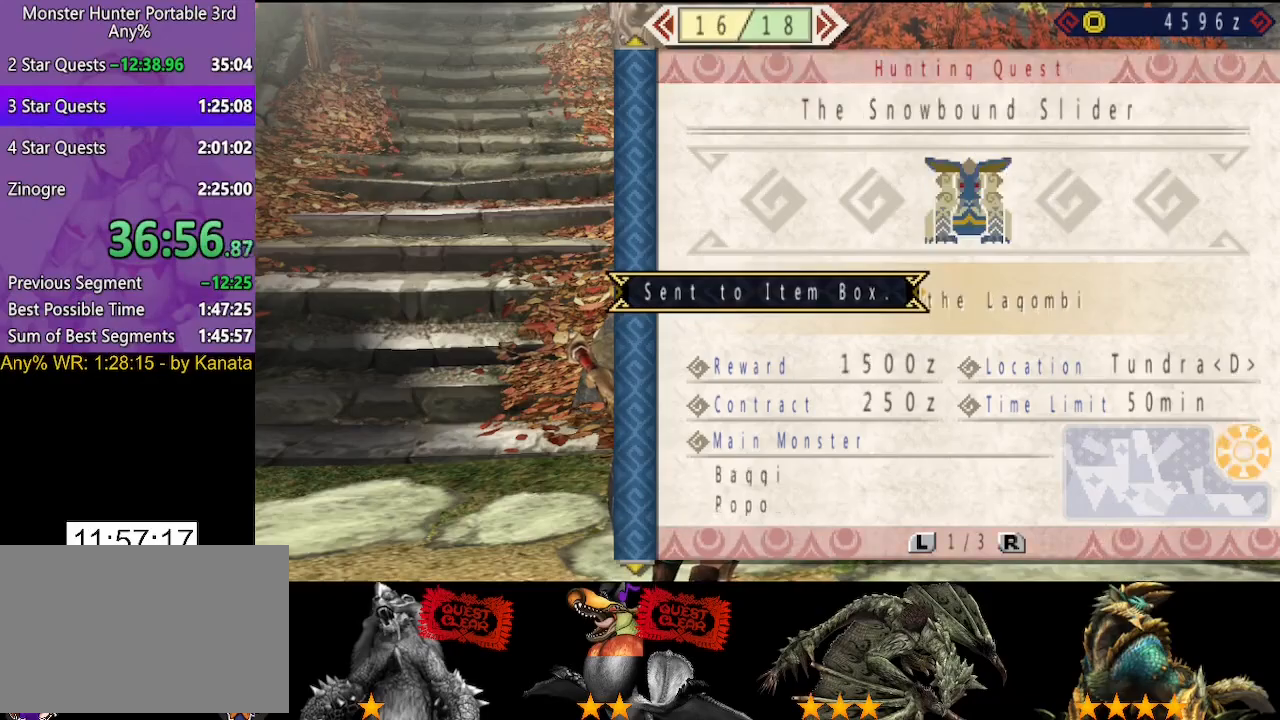
{"buttons": [], "left_stick": "center", "right_stick": "center", "button_events": [[50, "DPAD_LEFT", "up"]]}
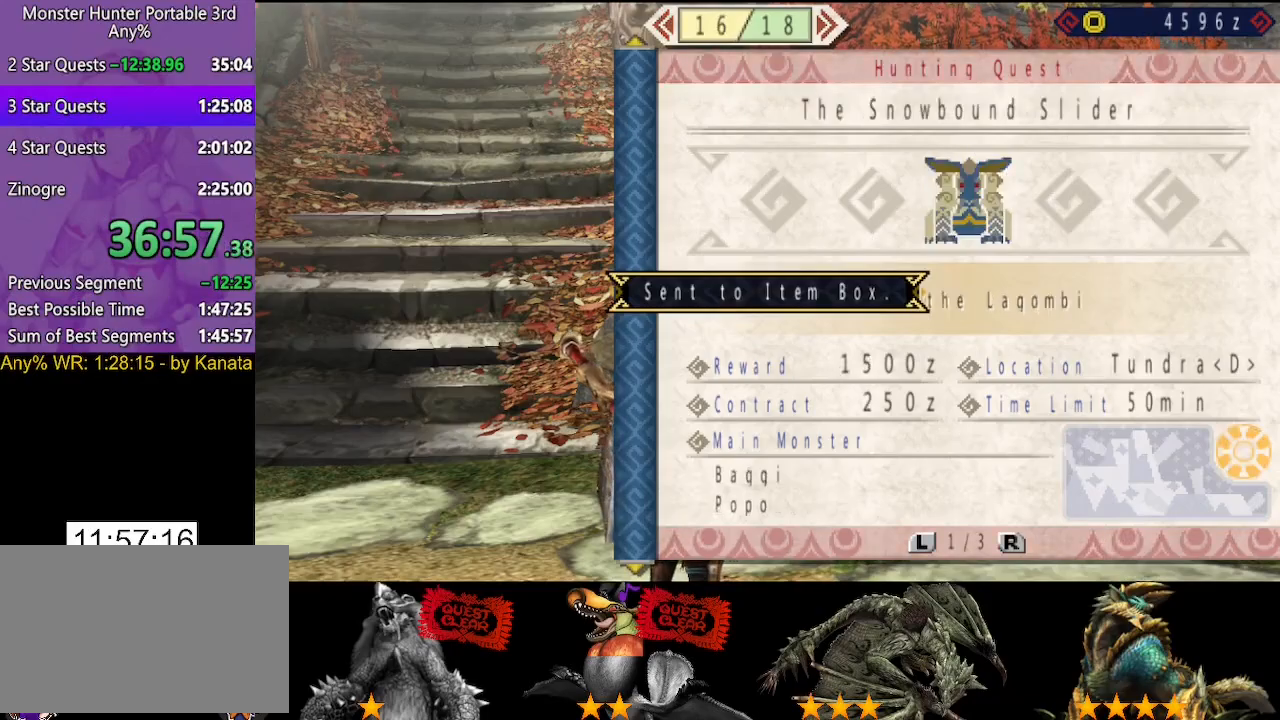
{"buttons": ["CIRCLE"], "left_stick": "right", "right_stick": "center", "button_events": [[267, "CIRCLE", "down"], [333, "CIRCLE", "up"], [500, "CIRCLE", "down"]]}
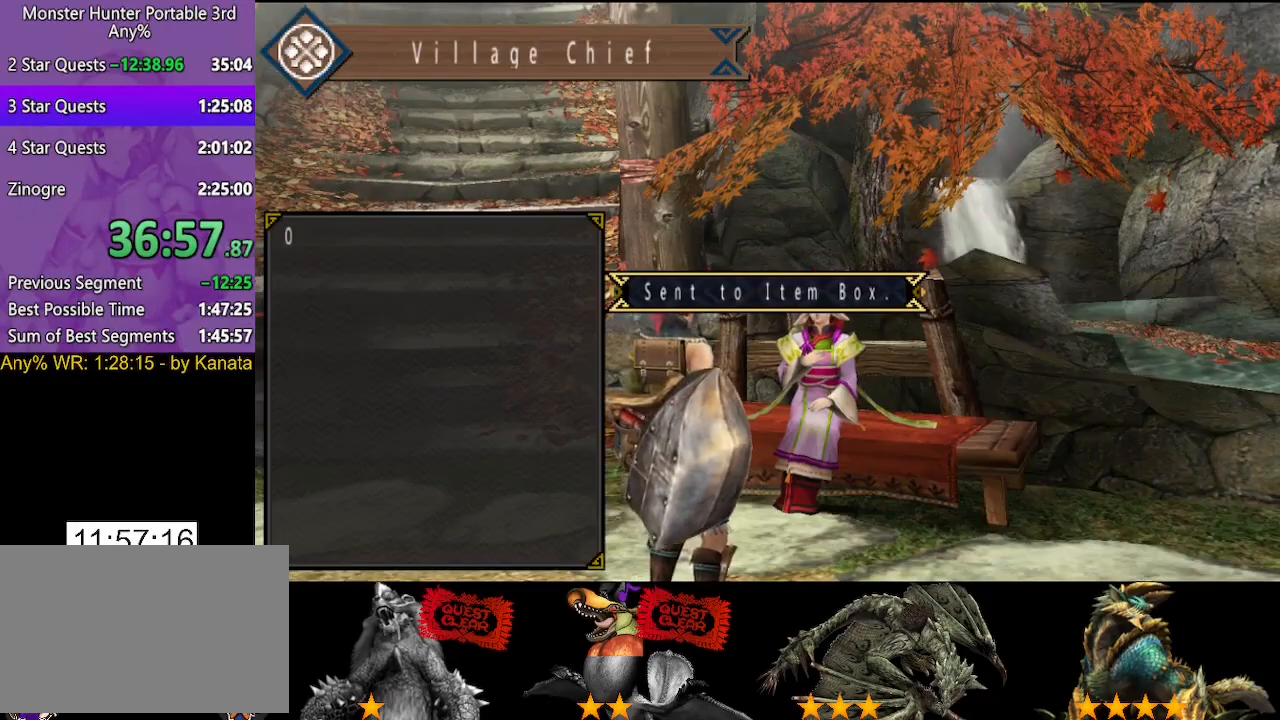
{"buttons": [], "left_stick": "right", "right_stick": "center", "button_events": [[67, "CIRCLE", "up"]]}
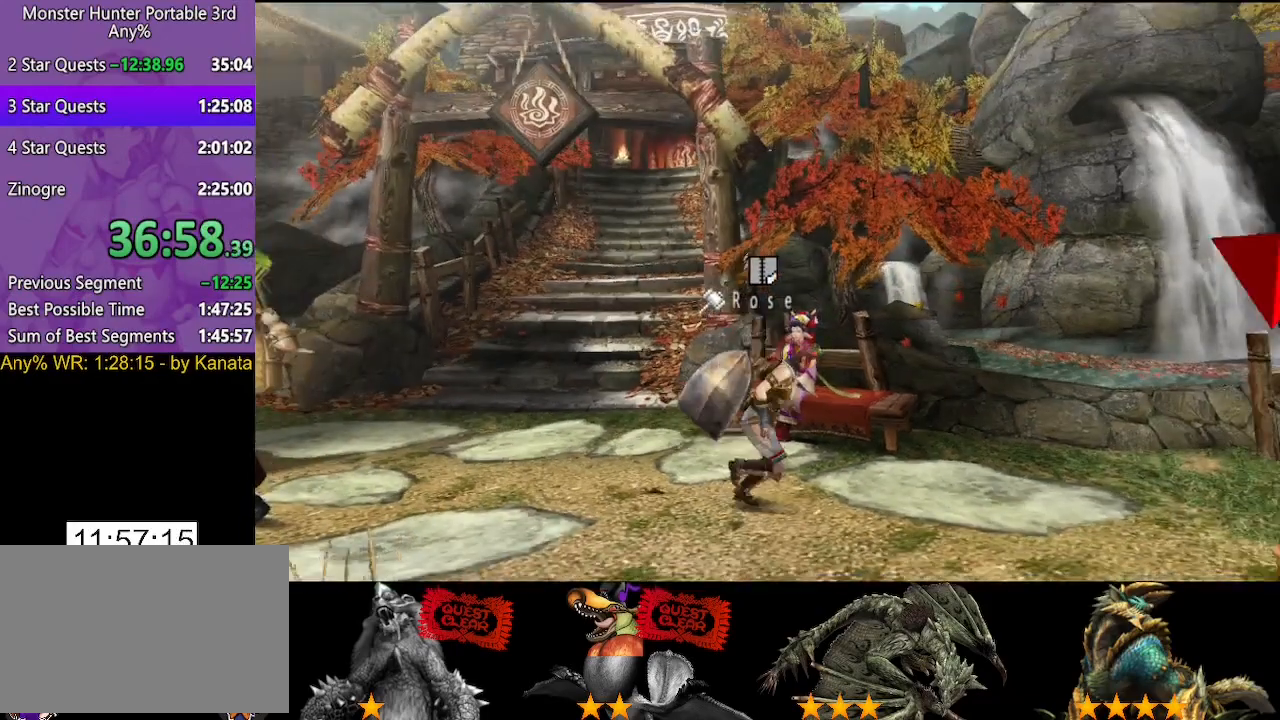
{"buttons": [], "left_stick": "right", "right_stick": "center", "button_events": []}
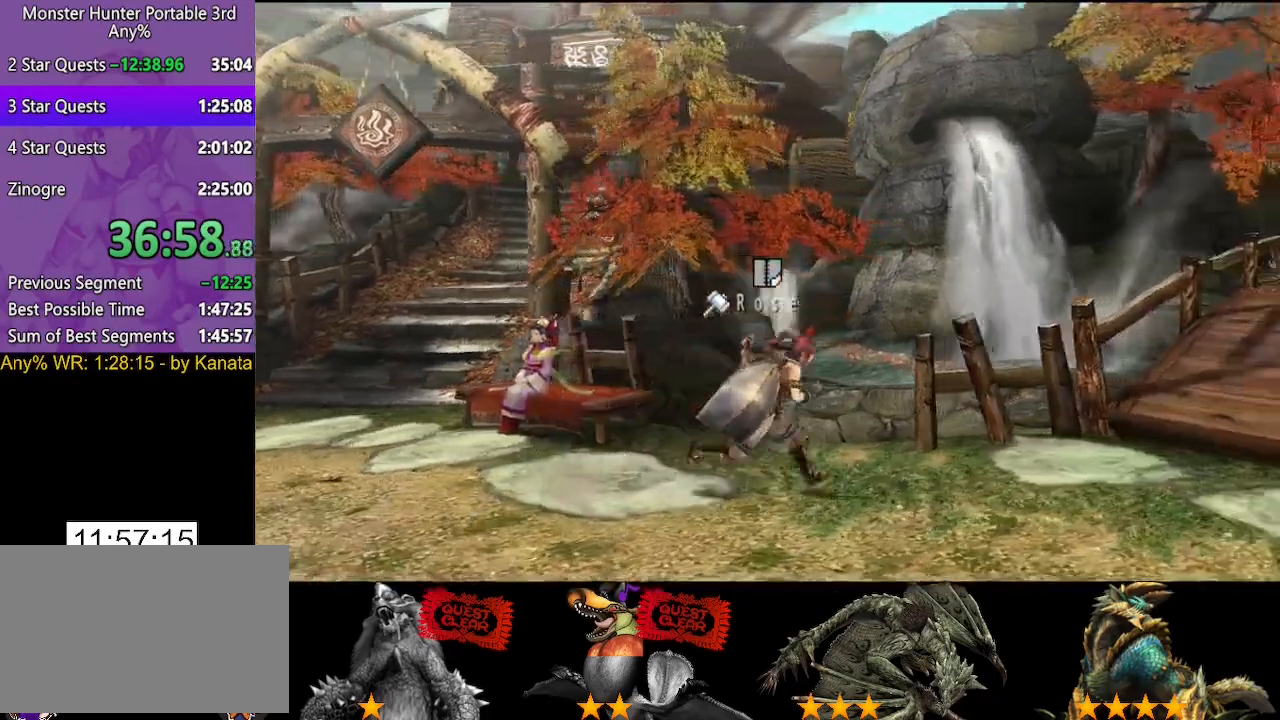
{"buttons": [], "left_stick": "right", "right_stick": "center", "button_events": []}
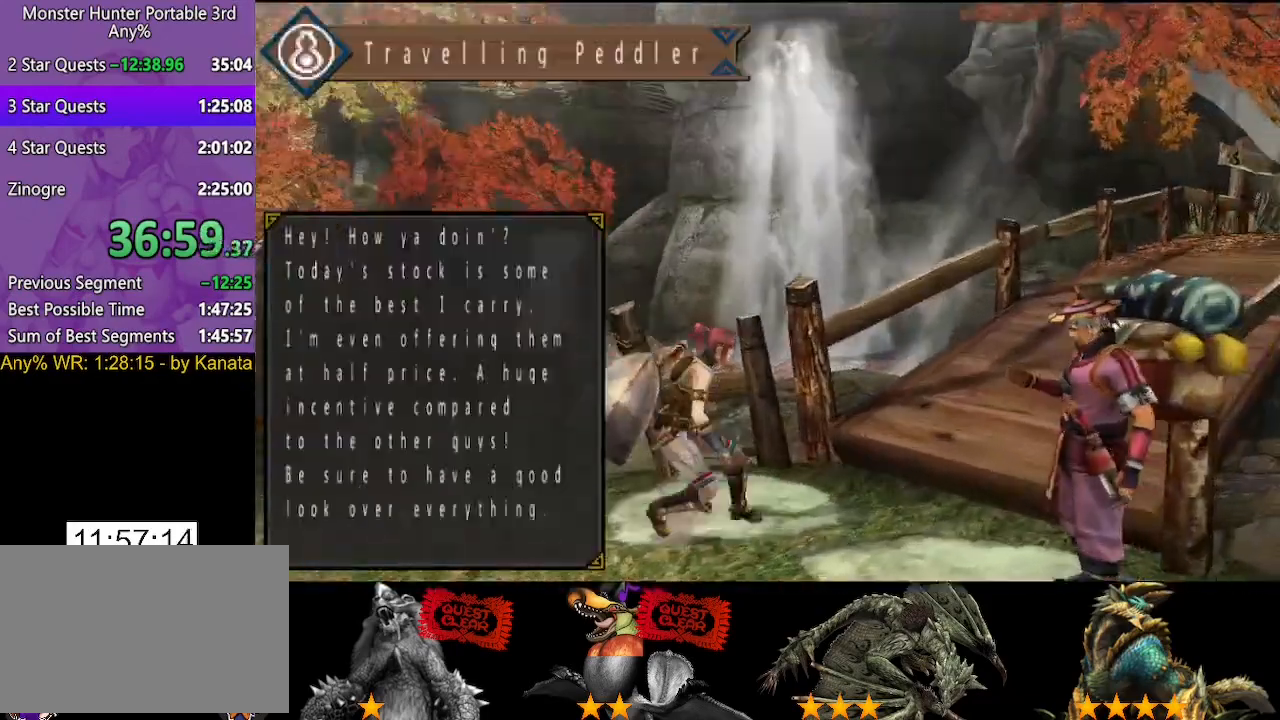
{"buttons": [], "left_stick": "center", "right_stick": "center", "button_events": [[217, "CIRCLE", "down"], [283, "CIRCLE", "up"]]}
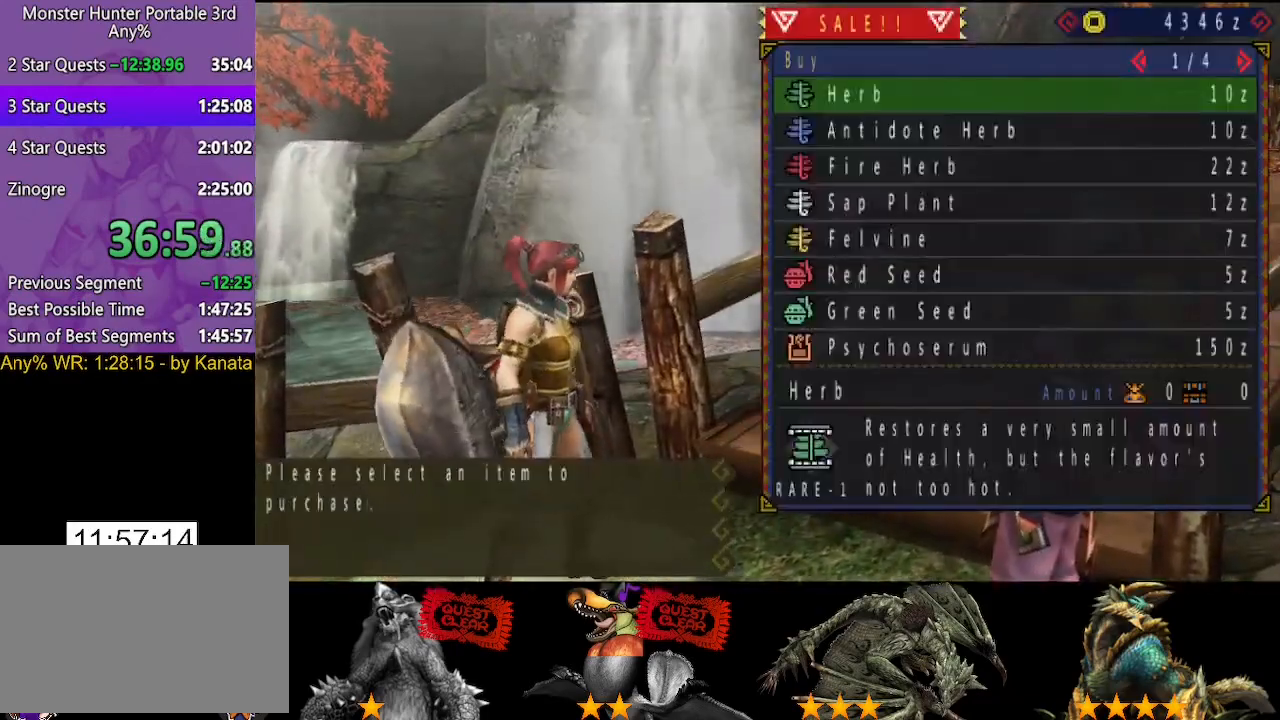
{"buttons": [], "left_stick": "center", "right_stick": "center", "button_events": []}
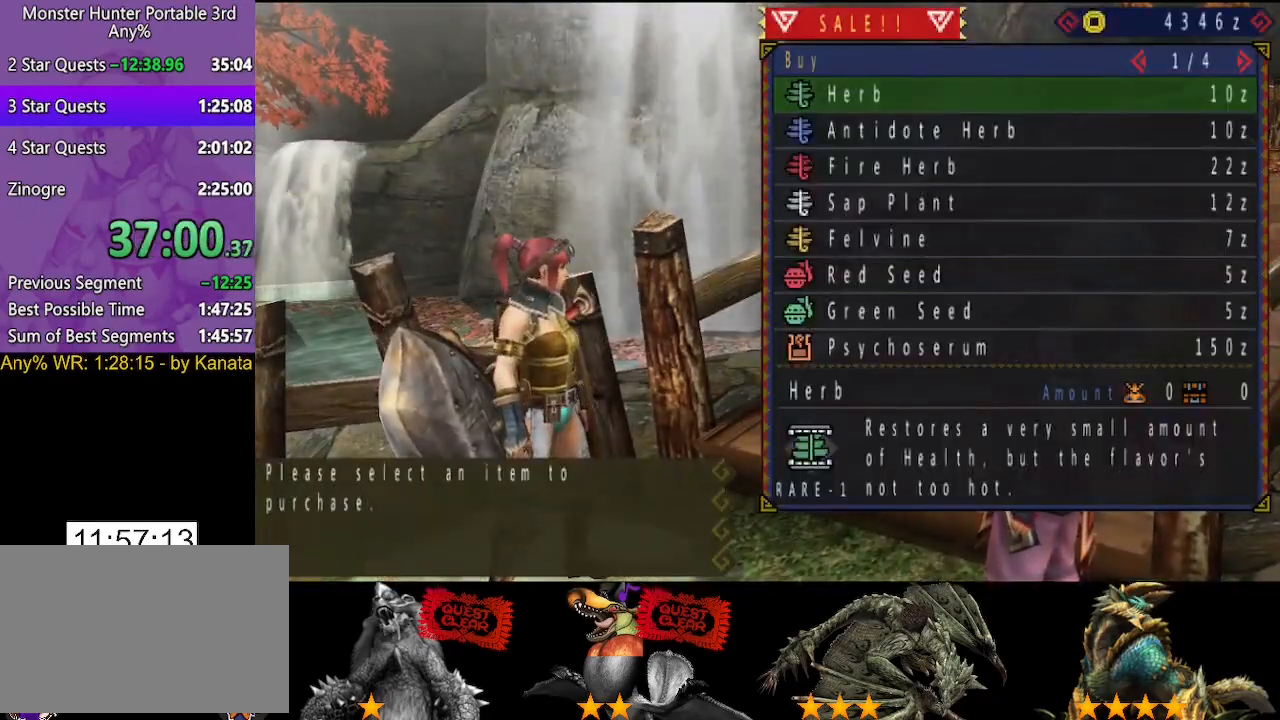
{"buttons": [], "left_stick": "center", "right_stick": "center", "button_events": [[167, "DPAD_DOWN", "down"], [233, "DPAD_DOWN", "up"], [333, "DPAD_DOWN", "down"], [400, "DPAD_DOWN", "up"]]}
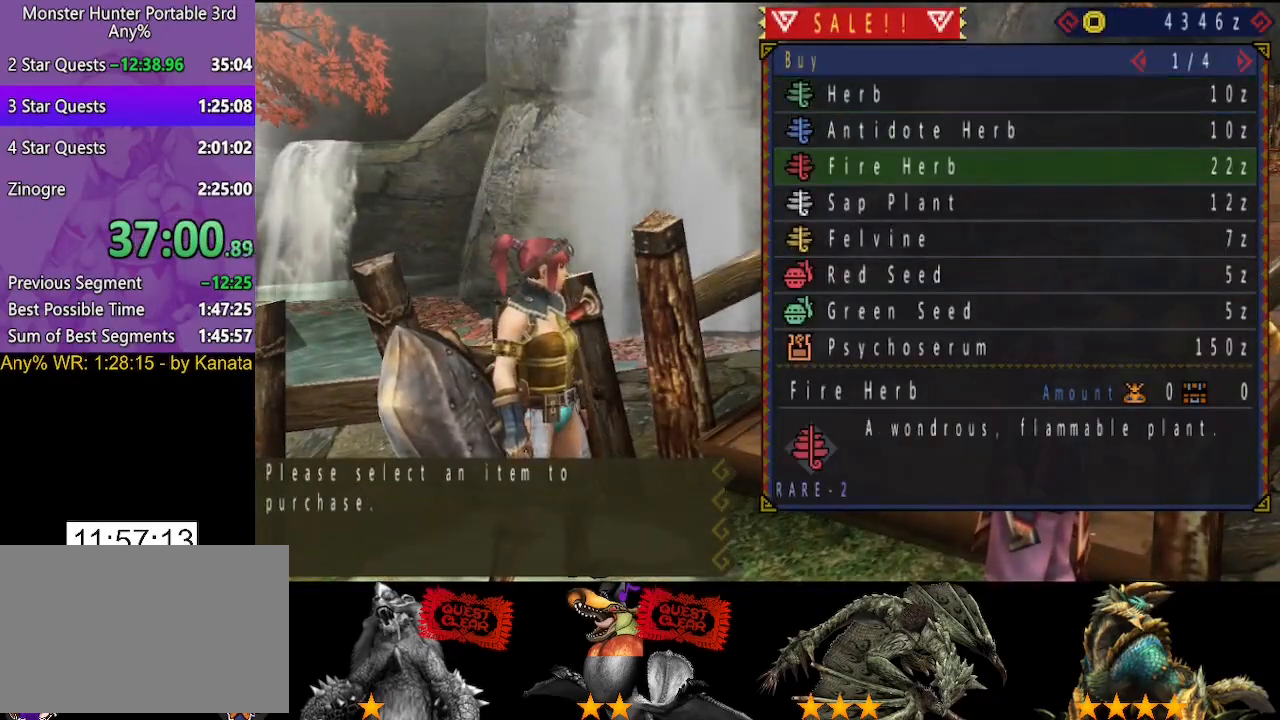
{"buttons": [], "left_stick": "center", "right_stick": "center", "button_events": [[250, "CIRCLE", "down"], [350, "CIRCLE", "up"], [383, "DPAD_RIGHT", "down"], [483, "DPAD_RIGHT", "up"]]}
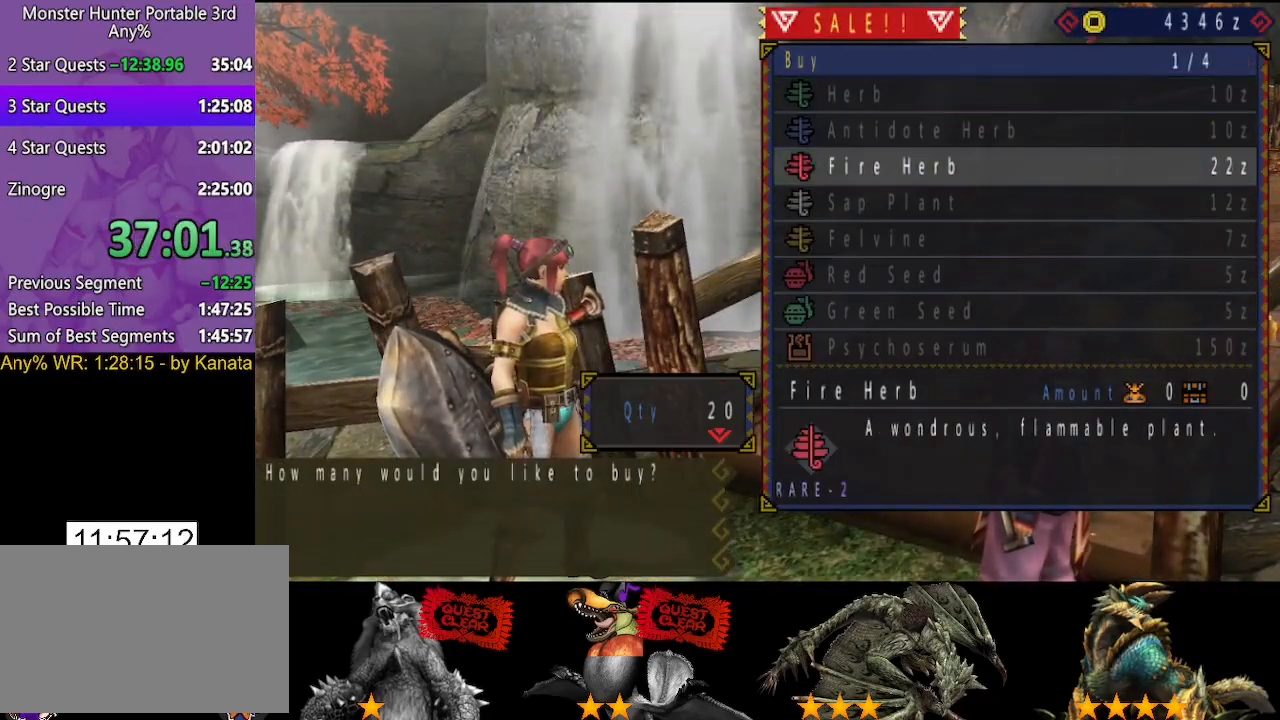
{"buttons": [], "left_stick": "center", "right_stick": "center", "button_events": [[83, "CIRCLE", "down"], [150, "CIRCLE", "up"], [250, "CIRCLE", "down"], [350, "CIRCLE", "up"], [383, "DPAD_DOWN", "down"], [450, "DPAD_DOWN", "up"]]}
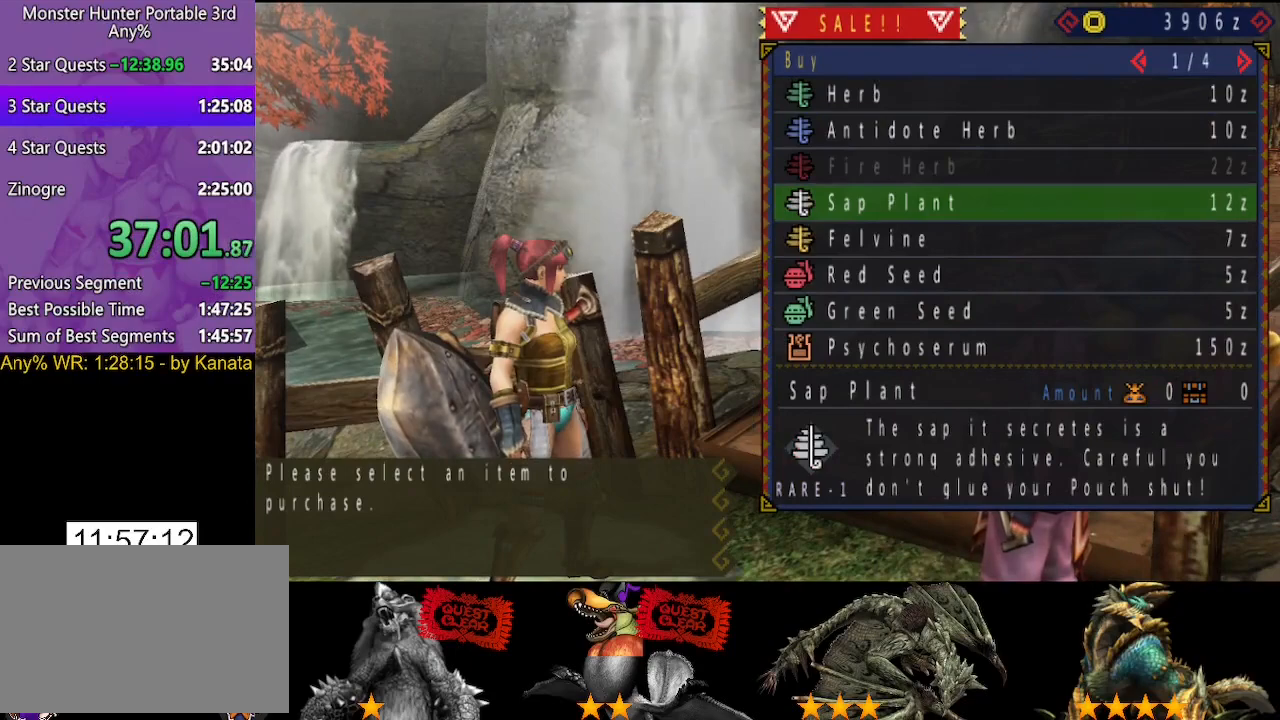
{"buttons": [], "left_stick": "center", "right_stick": "center", "button_events": [[217, "DPAD_RIGHT", "down"], [283, "DPAD_RIGHT", "up"]]}
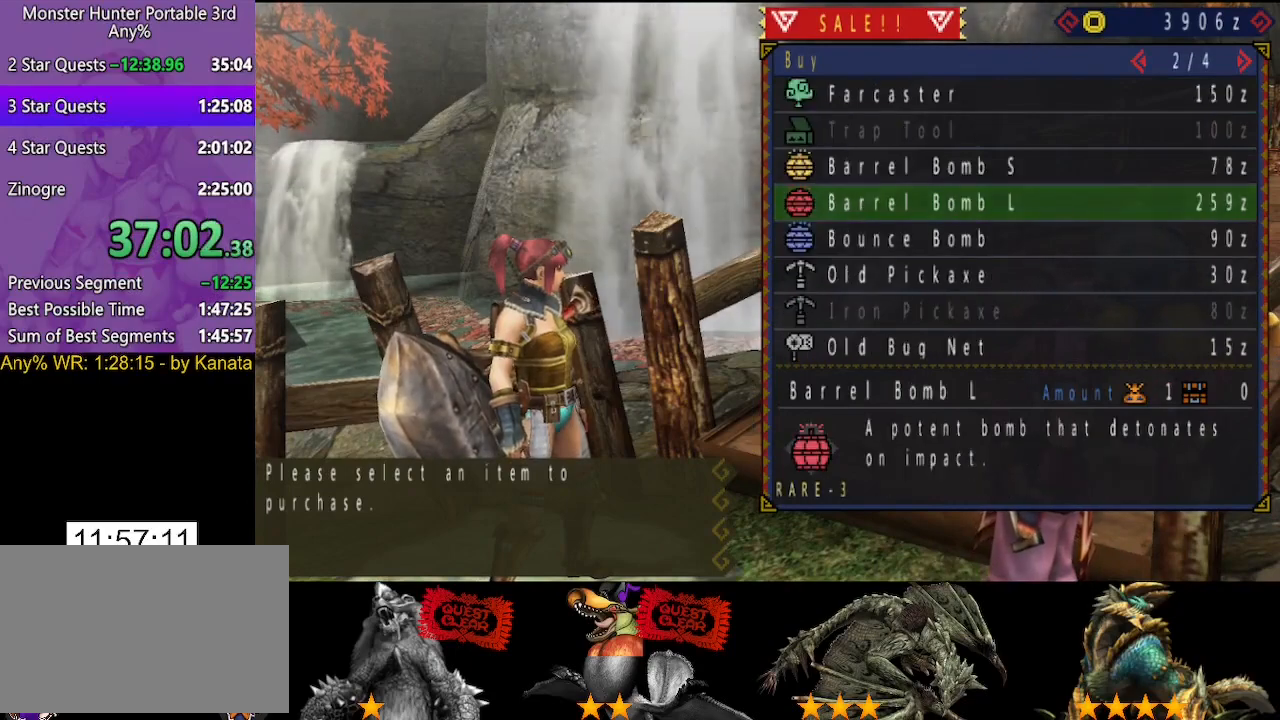
{"buttons": [], "left_stick": "center", "right_stick": "center", "button_events": [[317, "DPAD_UP", "down"], [383, "DPAD_UP", "up"]]}